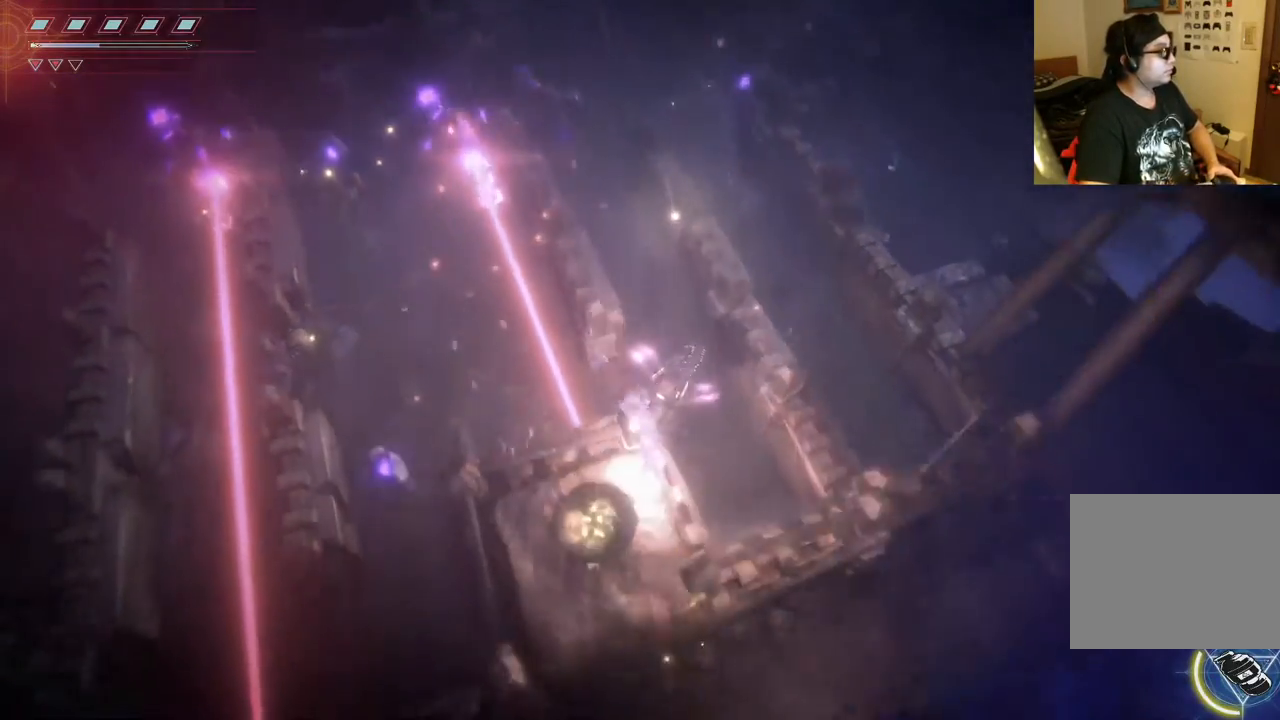
Gameplay with a controller (Xbox layout); each line is a JSON object with the inputs held at the frame after it (dt_ms = milliseconds from this image to that frame). "events" lists button and stick changes between this image and that frame as [ms after this image, input, new state], when the widget could be followed in between. Not read: L3 R3.
{"dt_ms": 500, "buttons": [], "left_stick": "center", "right_stick": "center", "events": [[333, "left_stick", "left"], [450, "left_stick", "center"]]}
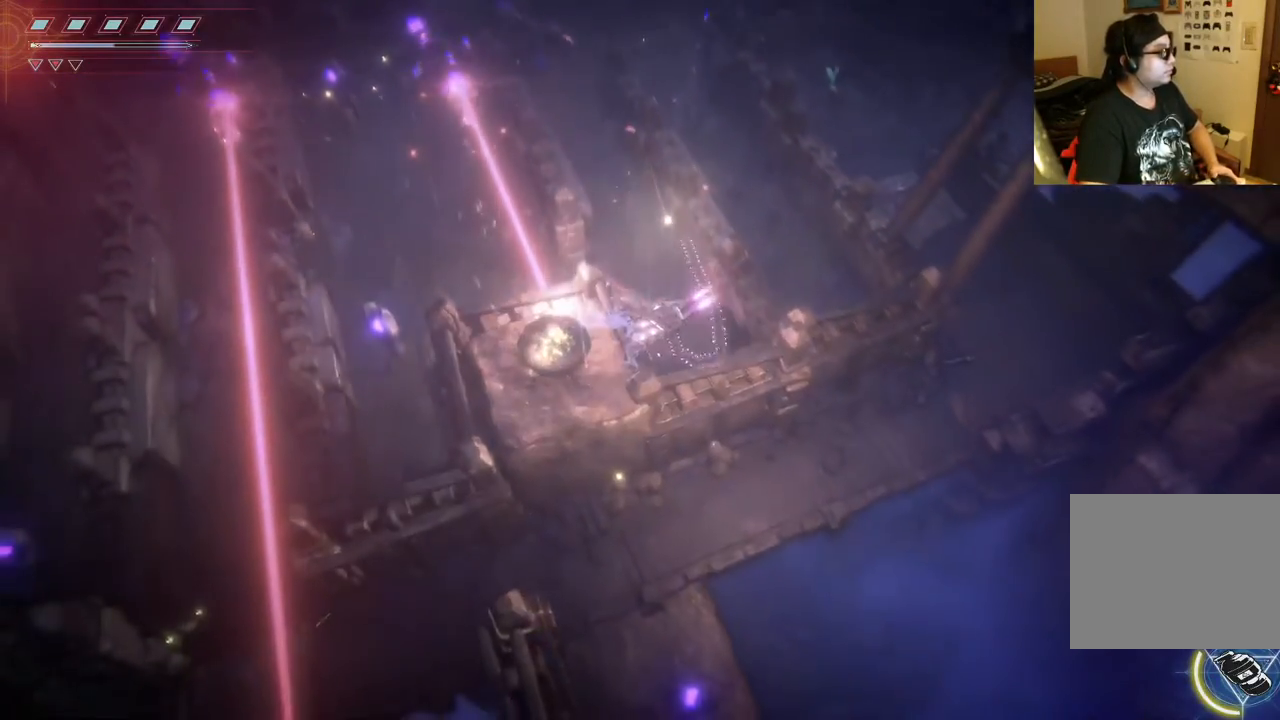
{"dt_ms": 500, "buttons": [], "left_stick": "up", "right_stick": "center", "events": [[300, "left_stick", "down-right"], [483, "left_stick", "up"]]}
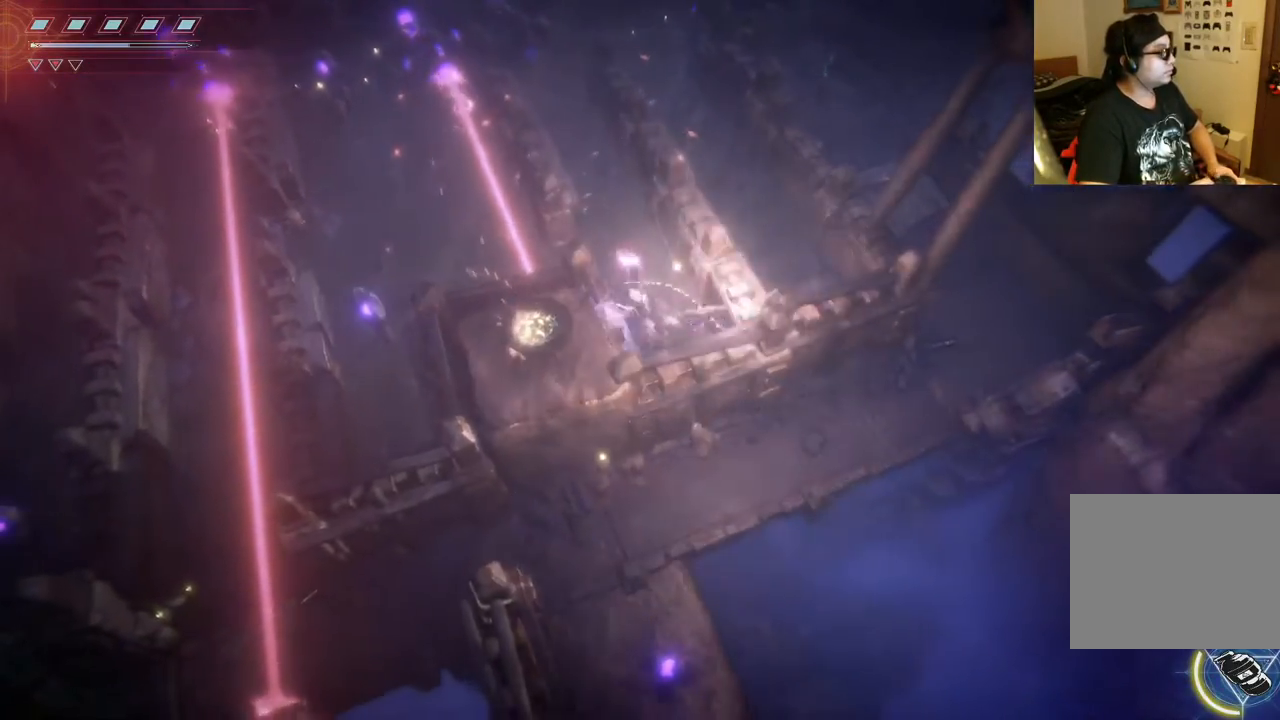
{"dt_ms": 500, "buttons": ["B"], "left_stick": "up", "right_stick": "center", "events": [[383, "B", "down"]]}
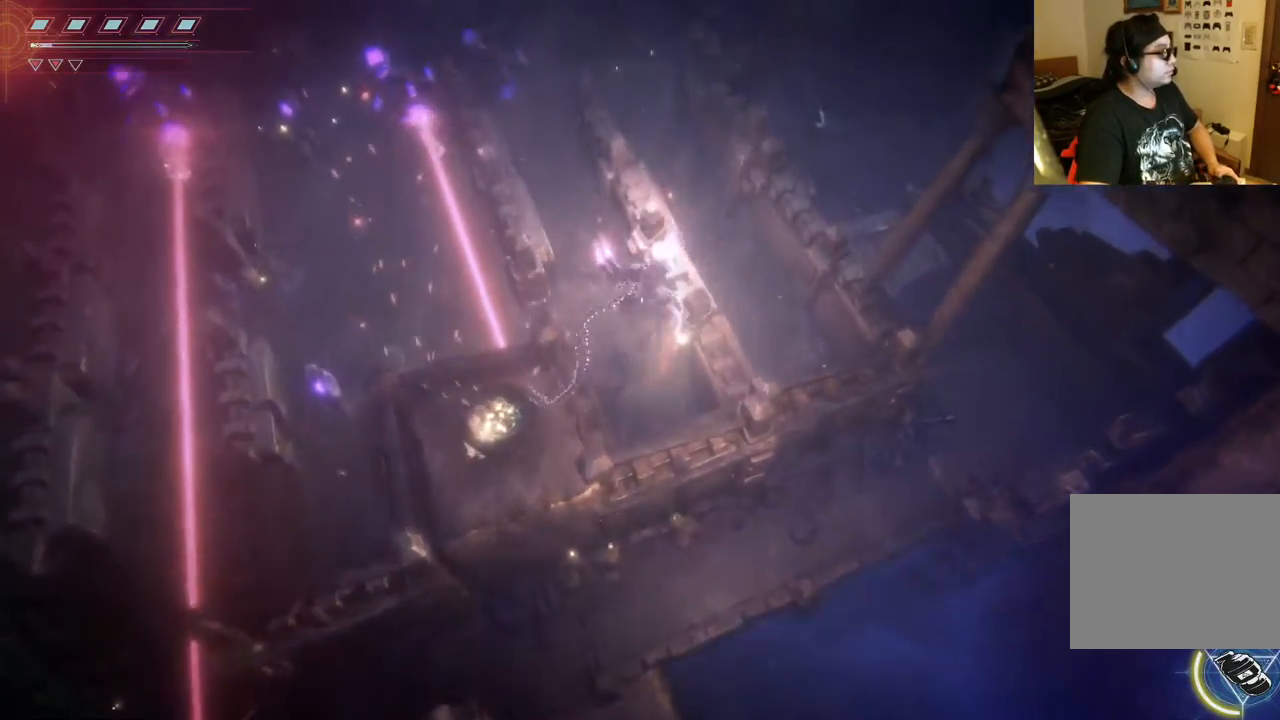
{"dt_ms": 500, "buttons": [], "left_stick": "up", "right_stick": "center", "events": [[17, "B", "up"], [67, "B", "down"], [167, "B", "up"], [250, "B", "down"], [367, "B", "up"]]}
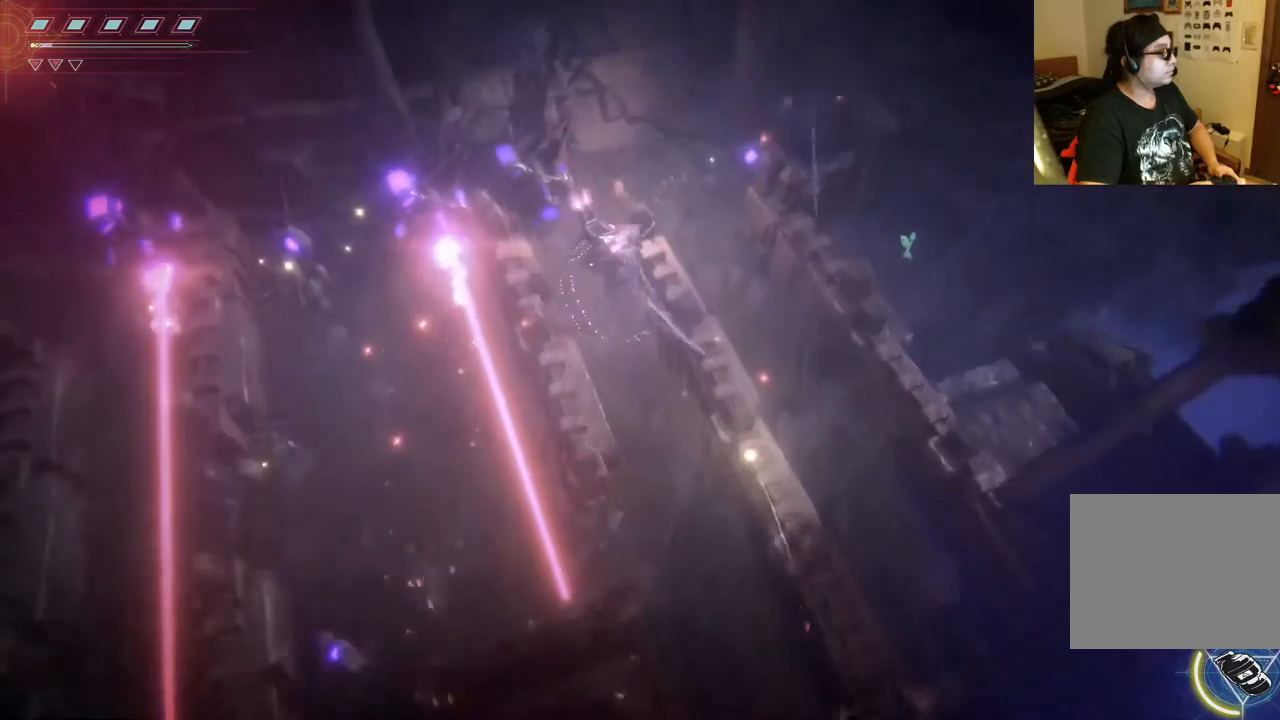
{"dt_ms": 500, "buttons": [], "left_stick": "up-right", "right_stick": "center", "events": [[383, "left_stick", "up-right"]]}
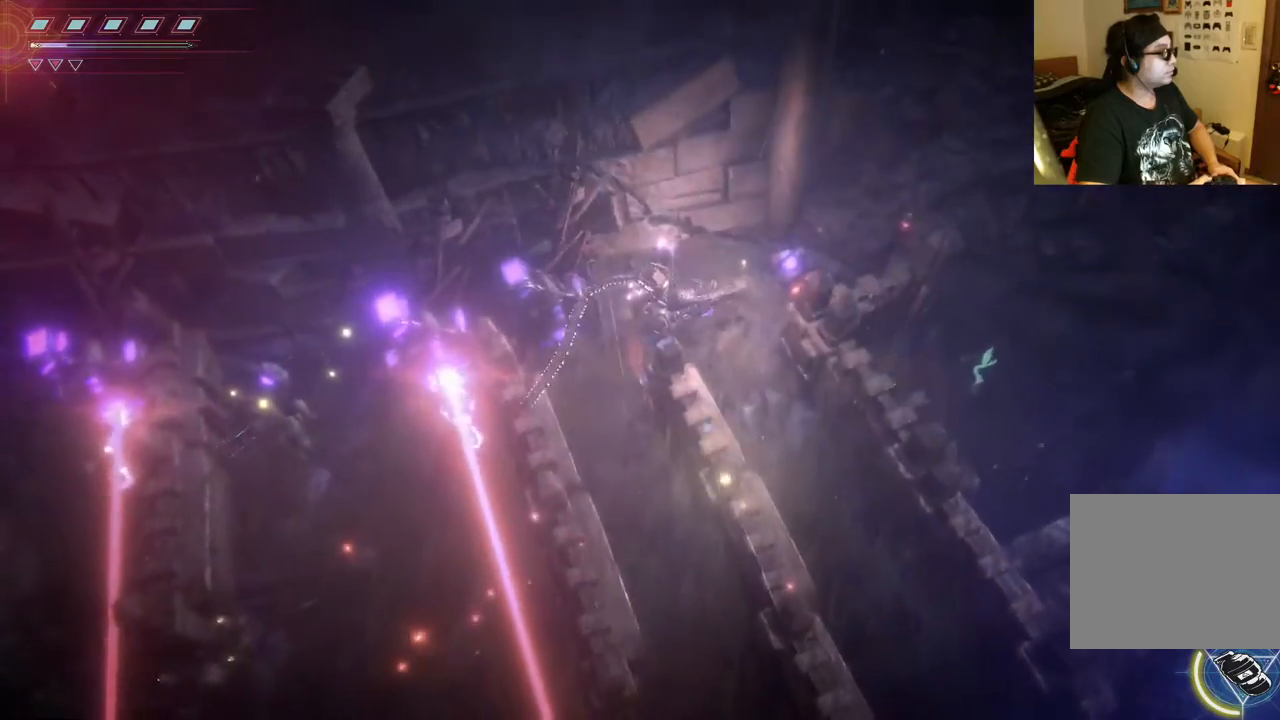
{"dt_ms": 500, "buttons": ["R2"], "left_stick": "center", "right_stick": "up-right", "events": [[33, "right_stick", "right"], [83, "R2", "down"], [183, "right_stick", "up-right"], [233, "left_stick", "center"], [300, "R2", "up"], [383, "R2", "down"]]}
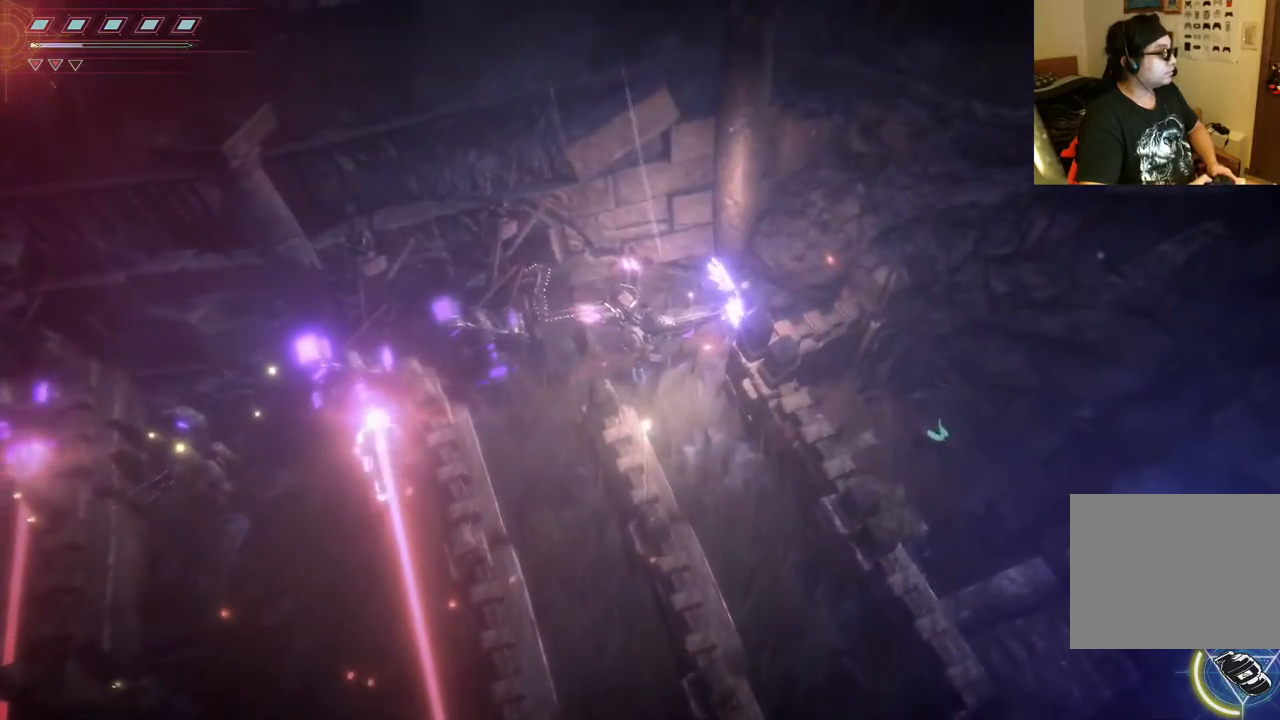
{"dt_ms": 500, "buttons": [], "left_stick": "down-right", "right_stick": "right"}
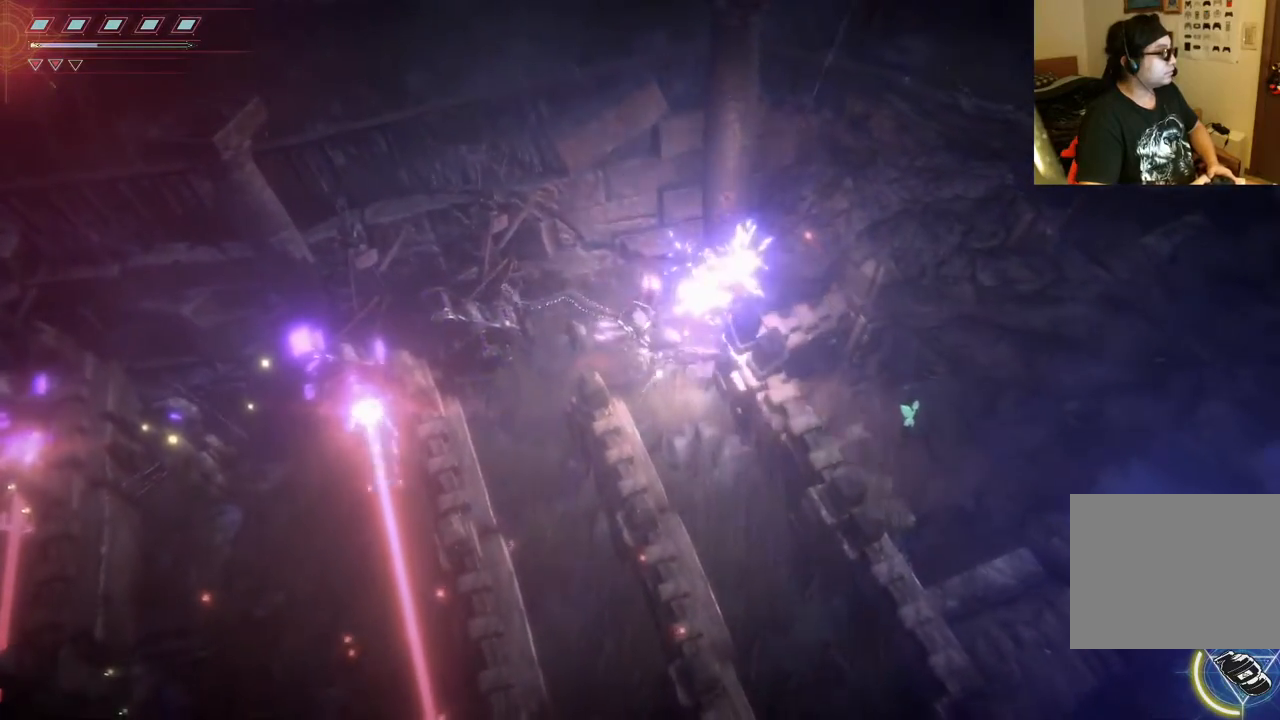
{"dt_ms": 500, "buttons": [], "left_stick": "down-right", "right_stick": "down", "events": [[33, "right_stick", "down-right"], [167, "right_stick", "down"]]}
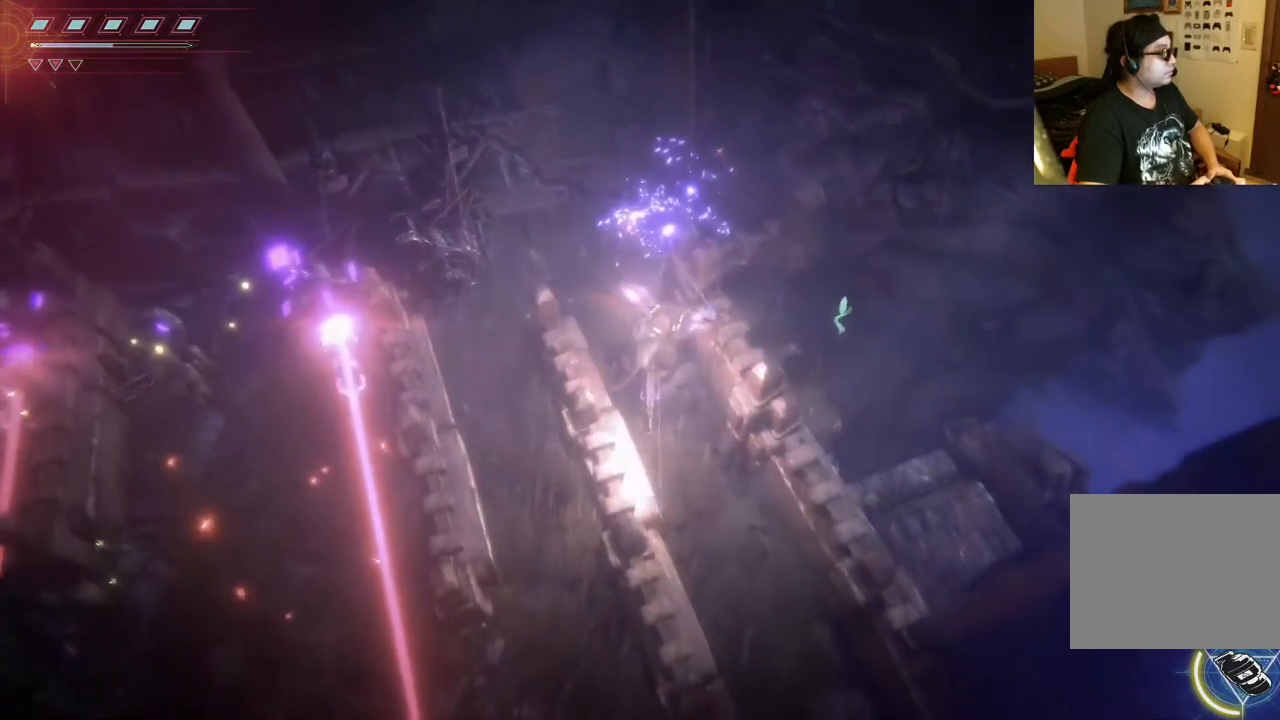
{"dt_ms": 500, "buttons": [], "left_stick": "up", "right_stick": "center", "events": [[50, "left_stick", "up-right"], [50, "right_stick", "center"], [150, "left_stick", "up"]]}
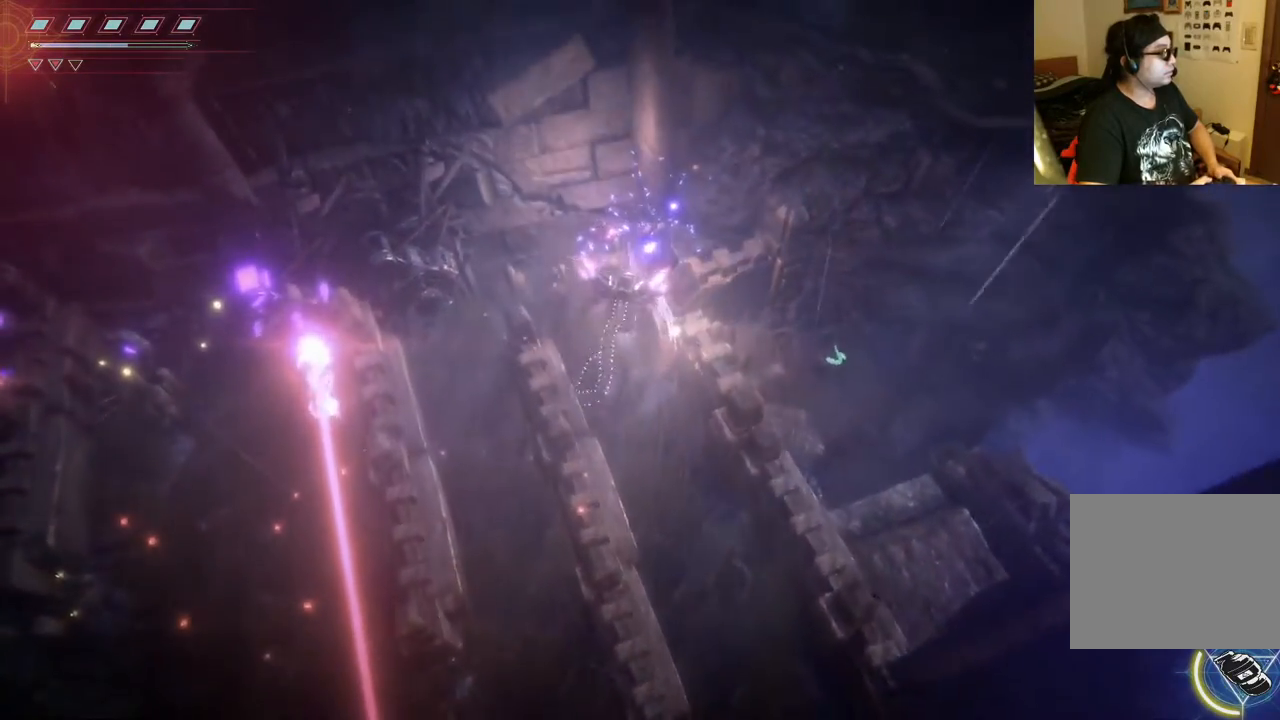
{"dt_ms": 1000, "buttons": [], "left_stick": "down", "right_stick": "center"}
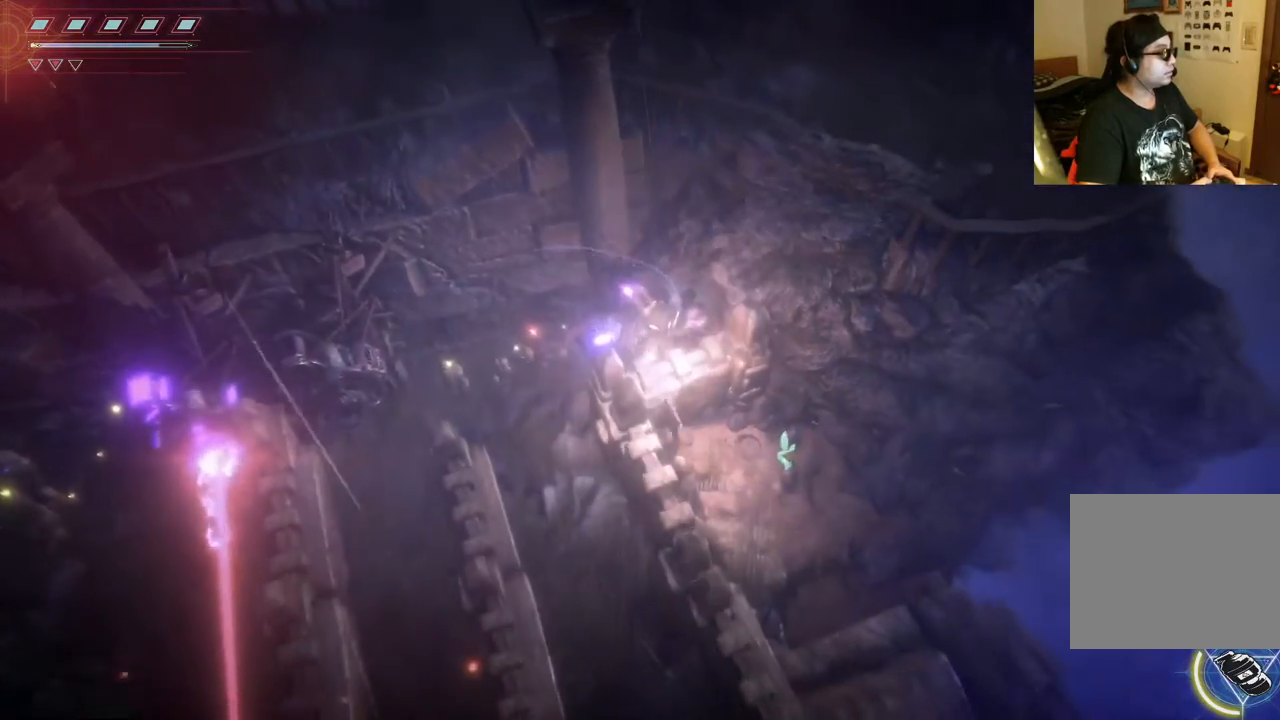
{"dt_ms": 1000, "buttons": [], "left_stick": "left", "right_stick": "center"}
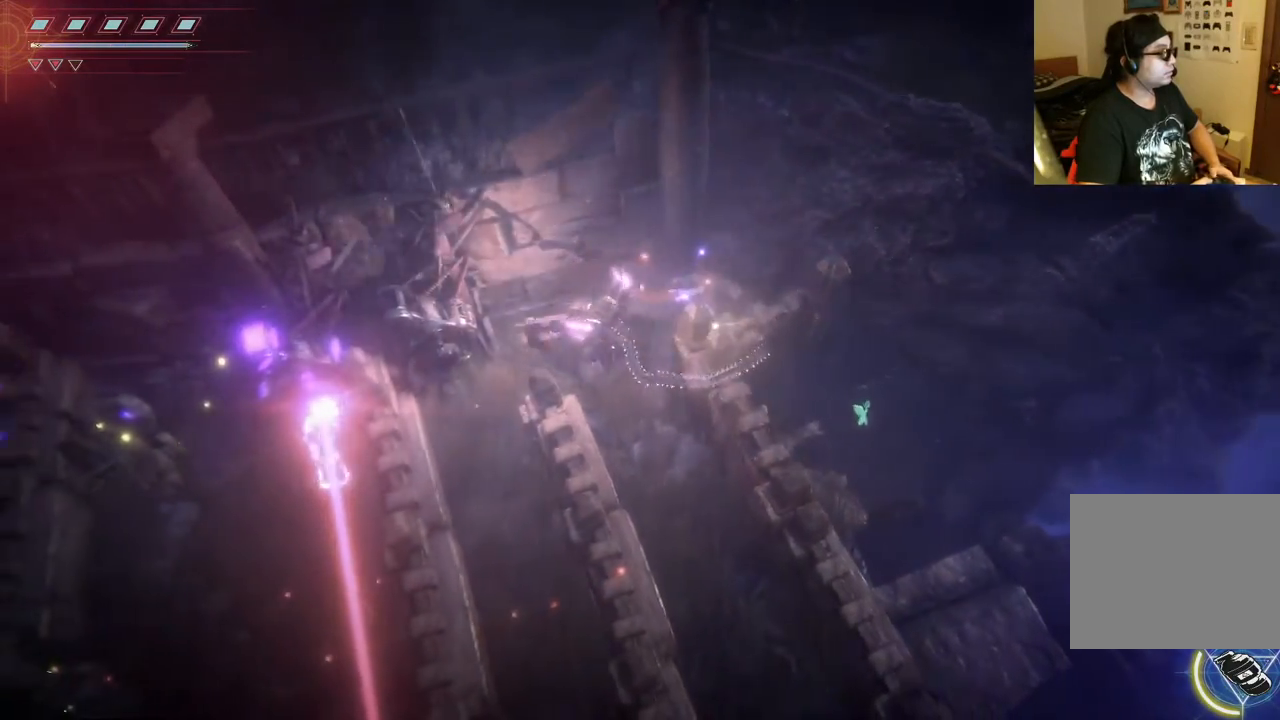
{"dt_ms": 500, "buttons": [], "left_stick": "down", "right_stick": "down-right"}
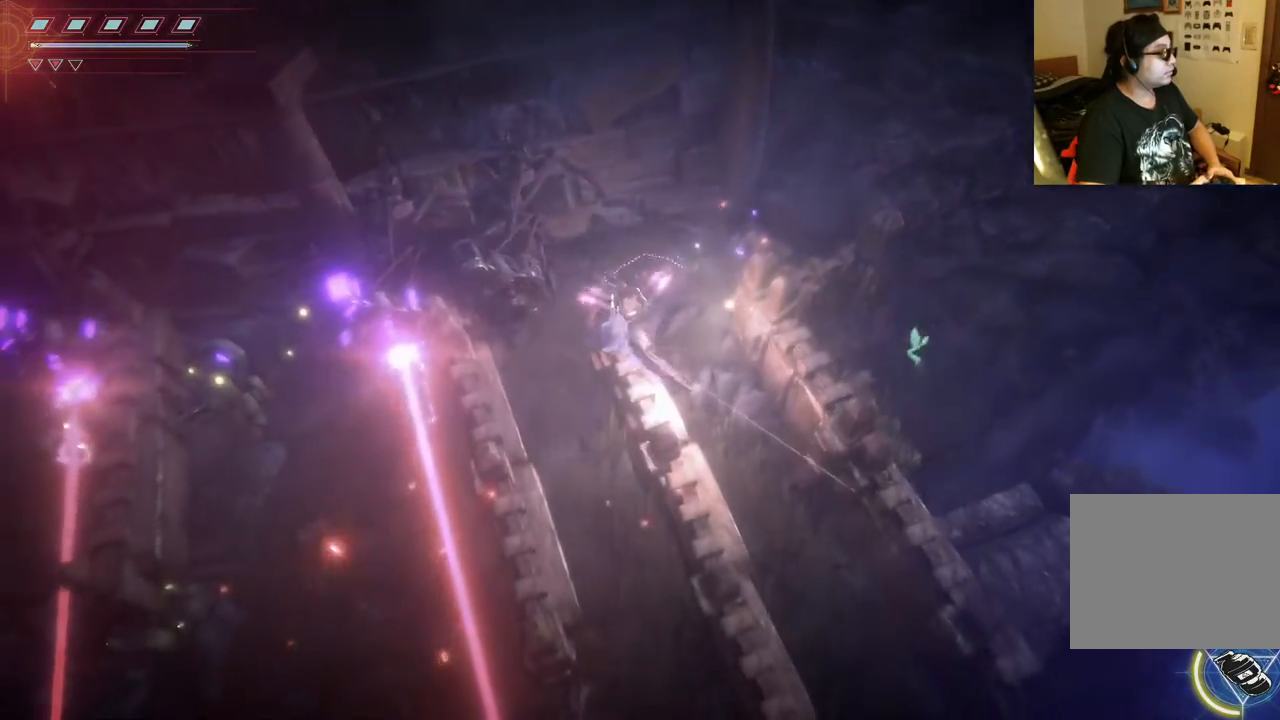
{"dt_ms": 500, "buttons": [], "left_stick": "right", "right_stick": "center", "events": [[233, "left_stick", "down-right"], [417, "right_stick", "center"], [500, "left_stick", "right"]]}
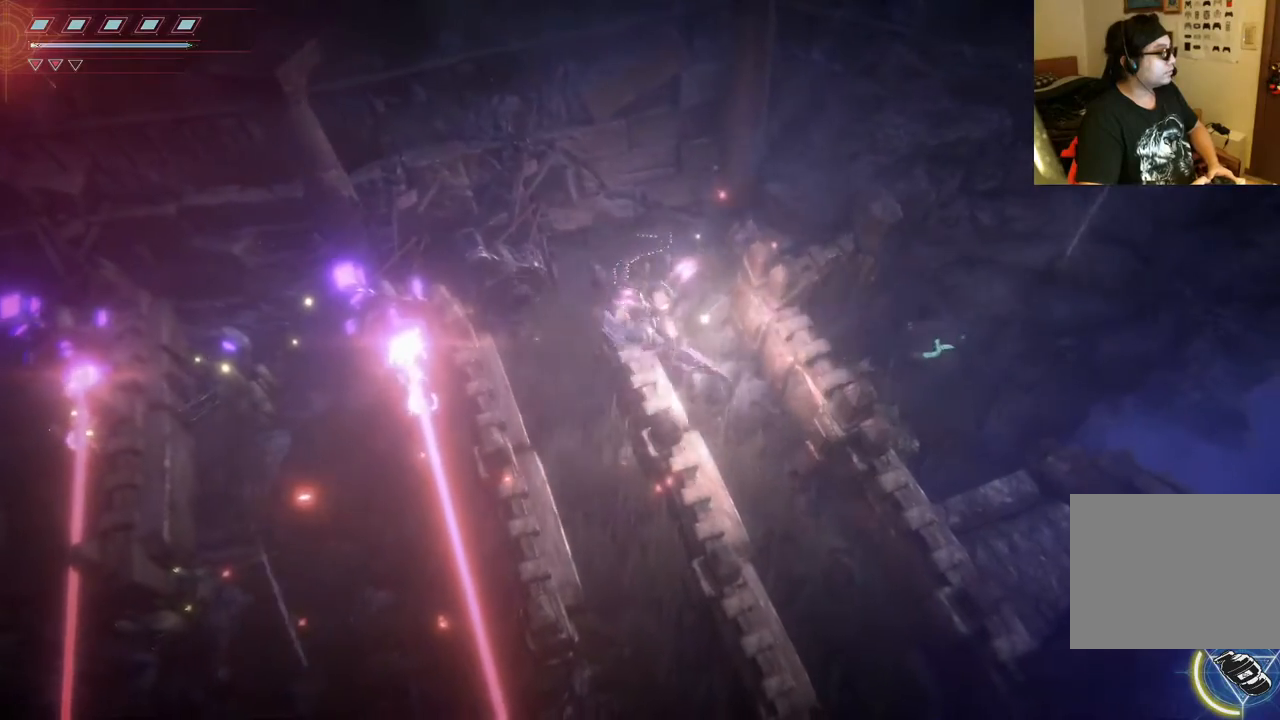
{"dt_ms": 500, "buttons": [], "left_stick": "down", "right_stick": "center", "events": [[250, "left_stick", "down"]]}
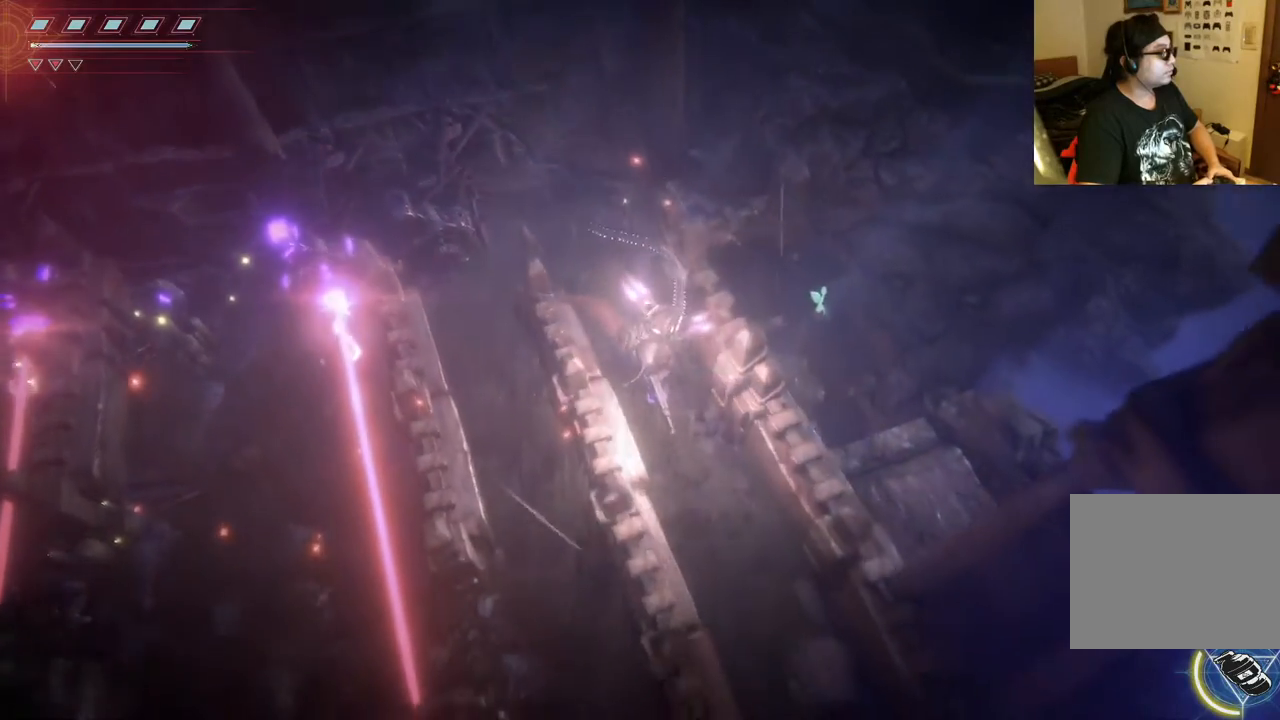
{"dt_ms": 500, "buttons": [], "left_stick": "down", "right_stick": "center", "events": [[400, "B", "down"], [500, "B", "up"]]}
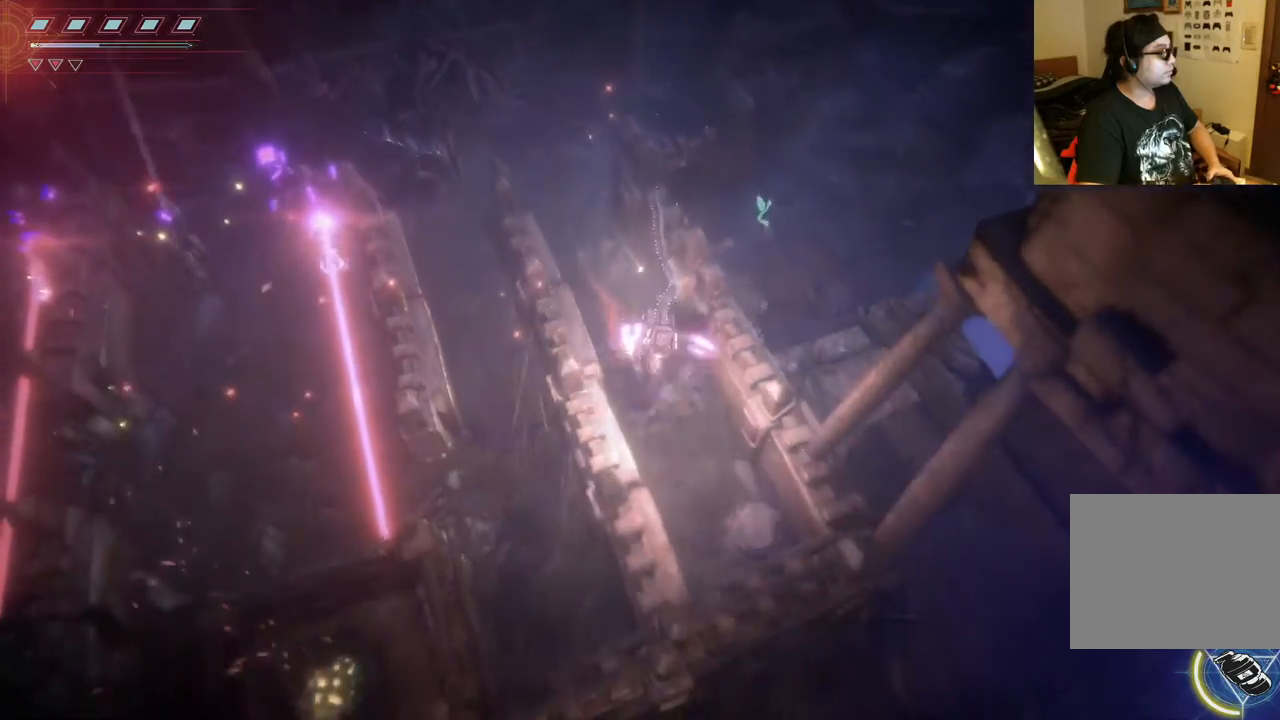
{"dt_ms": 500, "buttons": [], "left_stick": "down", "right_stick": "center", "events": [[67, "B", "down"], [200, "B", "up"]]}
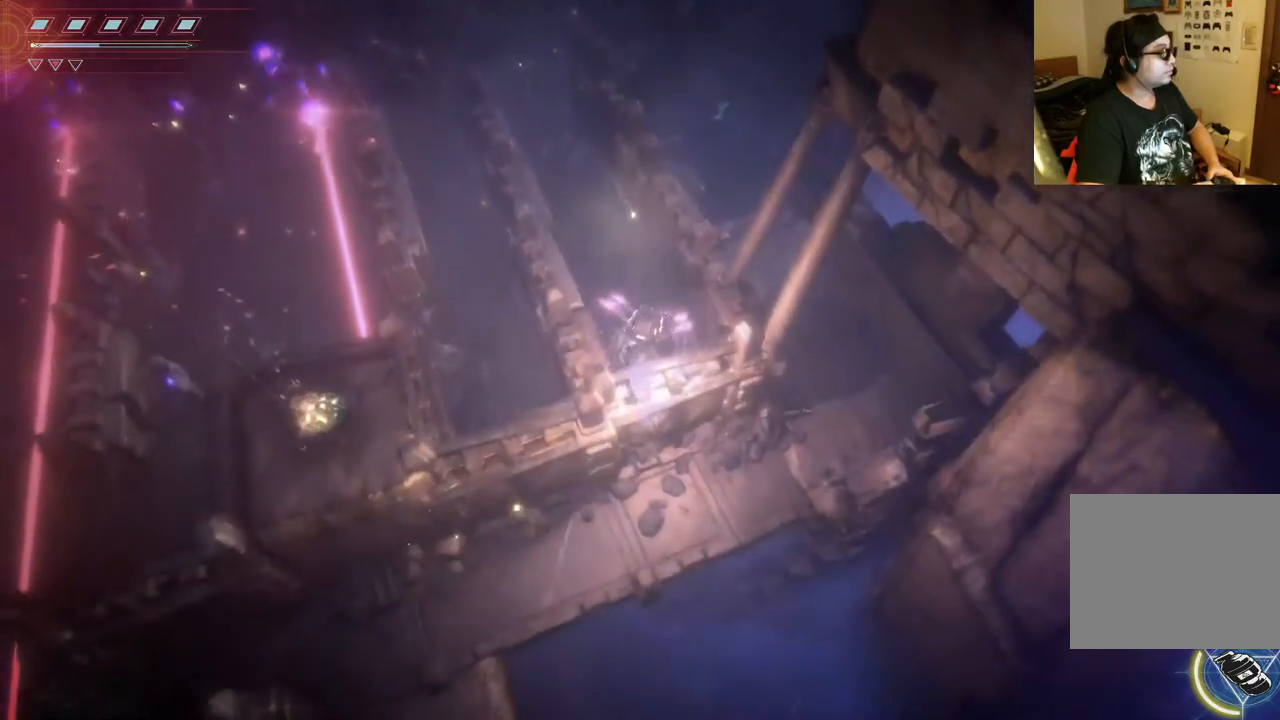
{"dt_ms": 500, "buttons": [], "left_stick": "center", "right_stick": "center", "events": [[433, "left_stick", "center"]]}
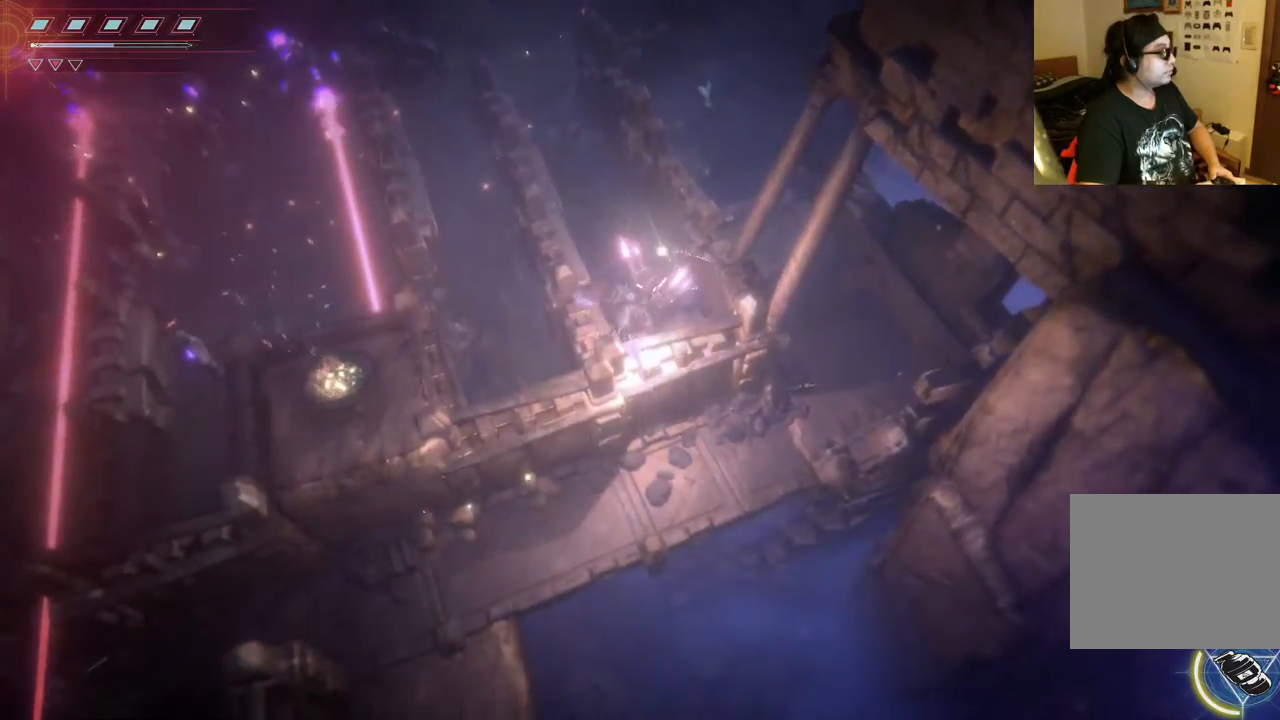
{"dt_ms": 500, "buttons": [], "left_stick": "up-left", "right_stick": "center", "events": [[117, "left_stick", "left"], [200, "left_stick", "up-left"]]}
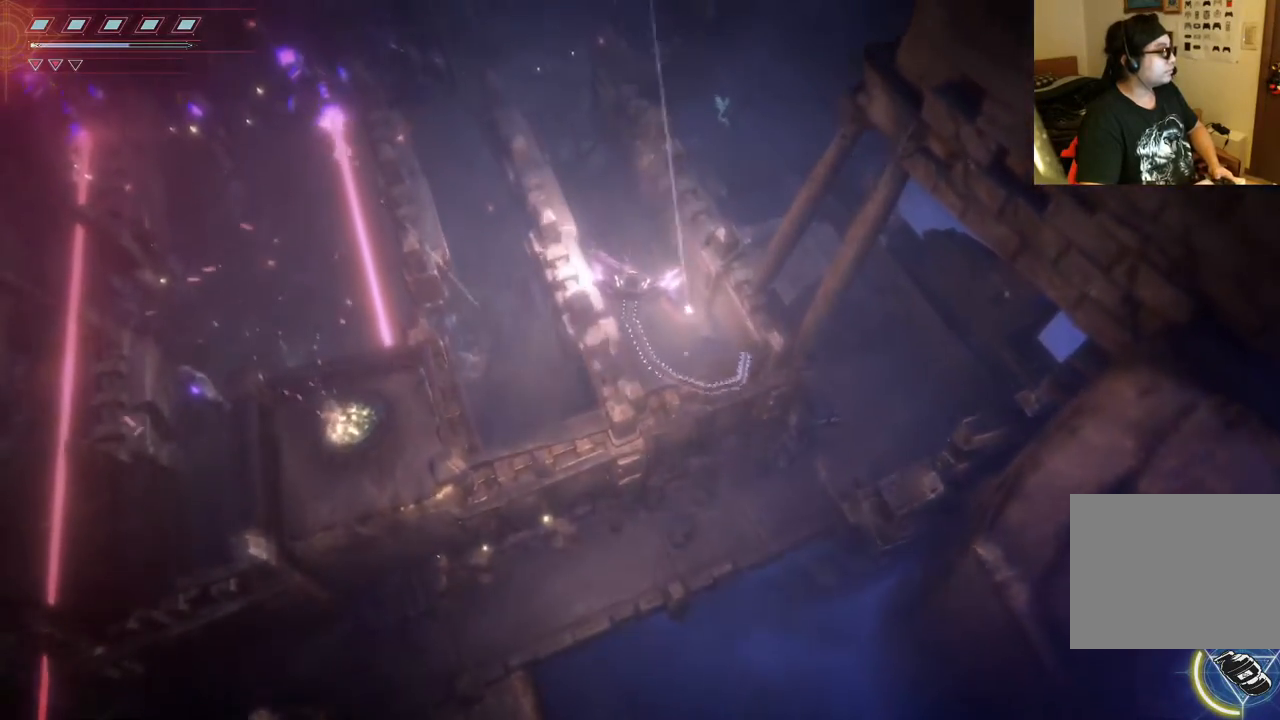
{"dt_ms": 500, "buttons": [], "left_stick": "up-left", "right_stick": "center", "events": []}
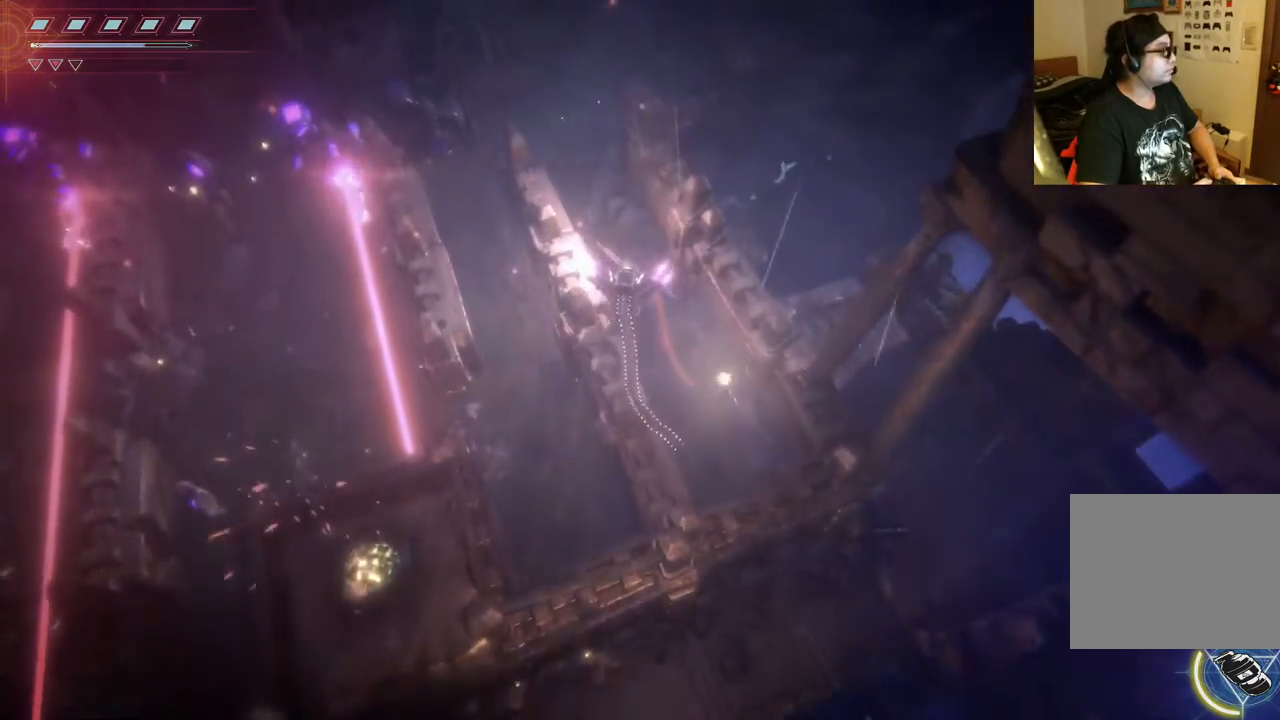
{"dt_ms": 500, "buttons": [], "left_stick": "up-left", "right_stick": "center", "events": []}
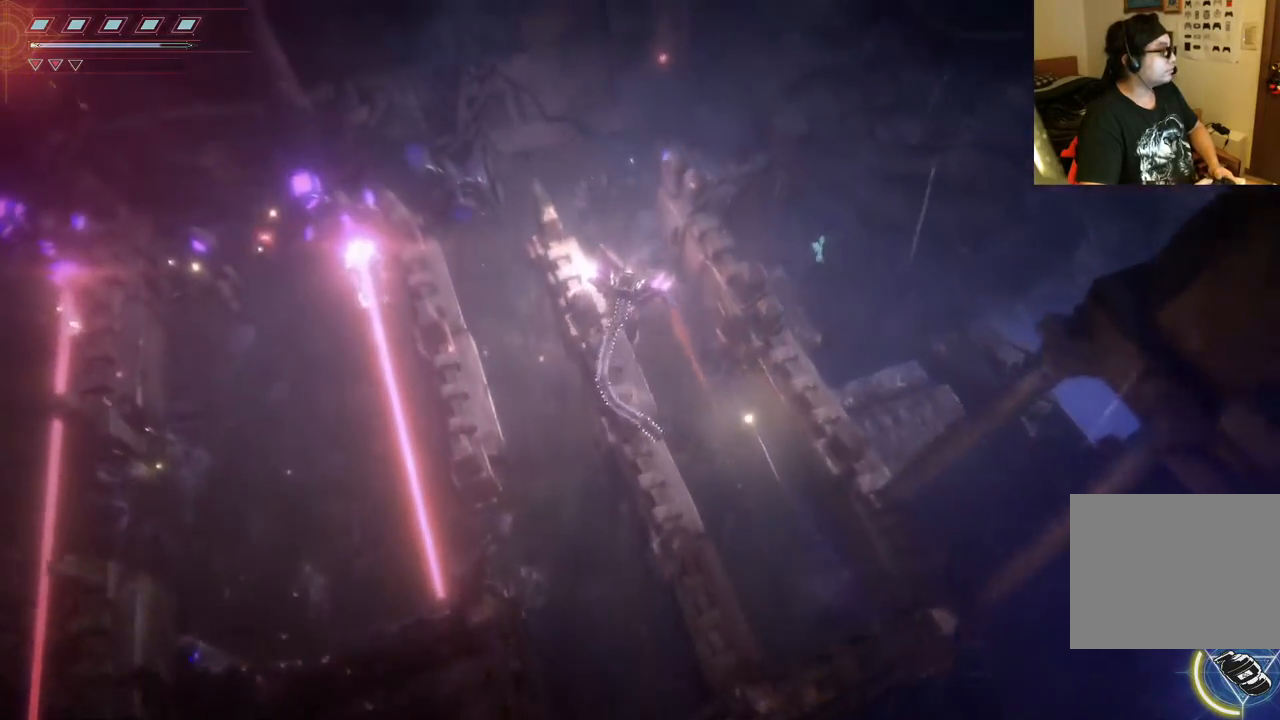
{"dt_ms": 500, "buttons": [], "left_stick": "up", "right_stick": "center", "events": [[117, "left_stick", "up"]]}
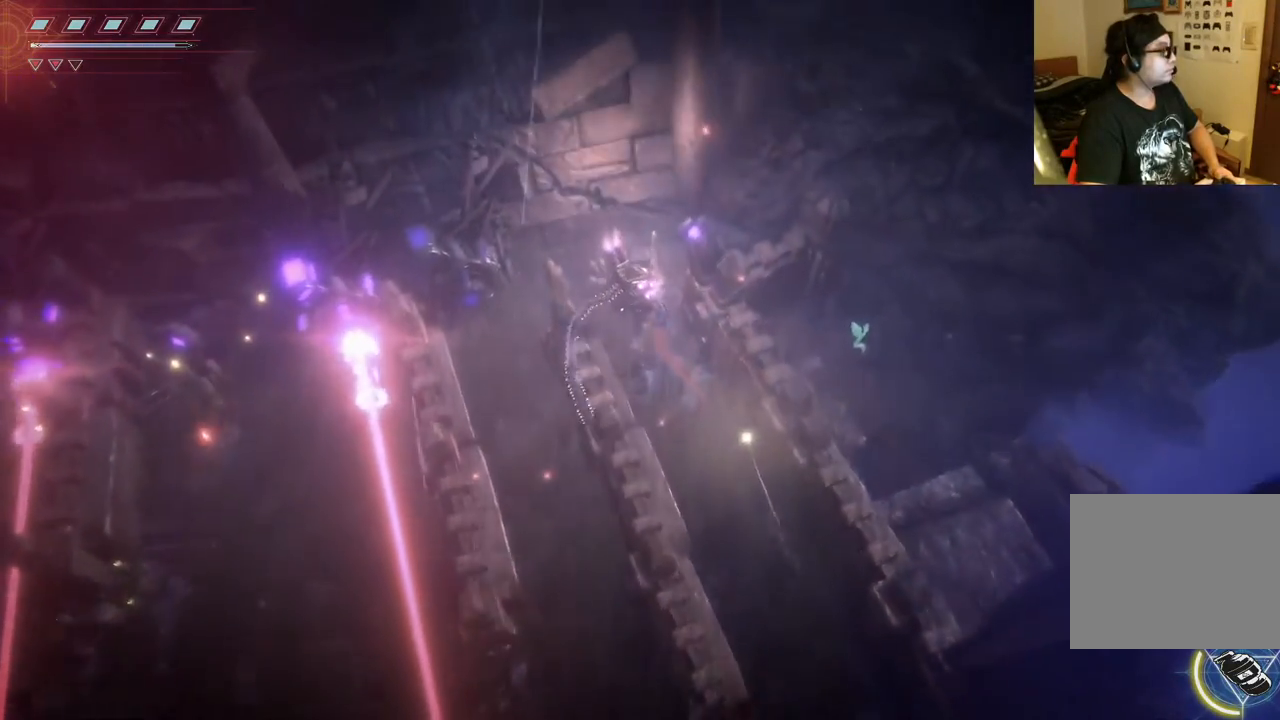
{"dt_ms": 1000, "buttons": [], "left_stick": "down", "right_stick": "center"}
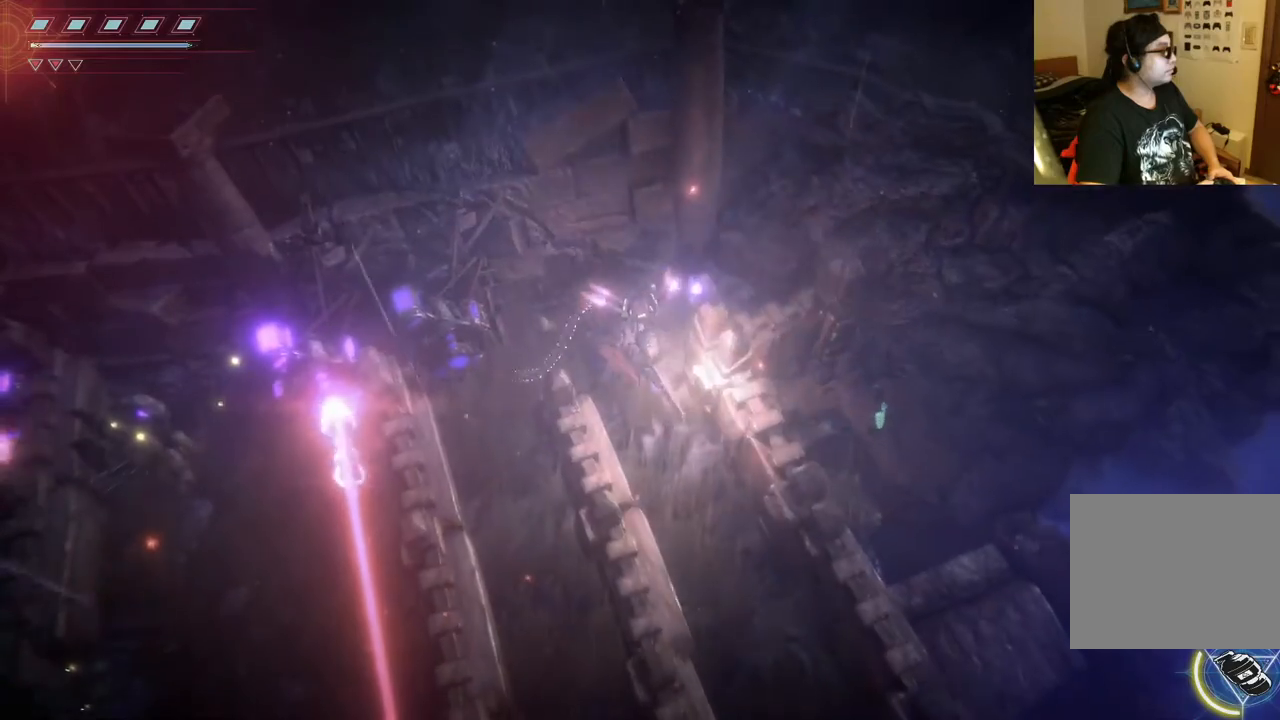
{"dt_ms": 500, "buttons": [], "left_stick": "down", "right_stick": "center", "events": []}
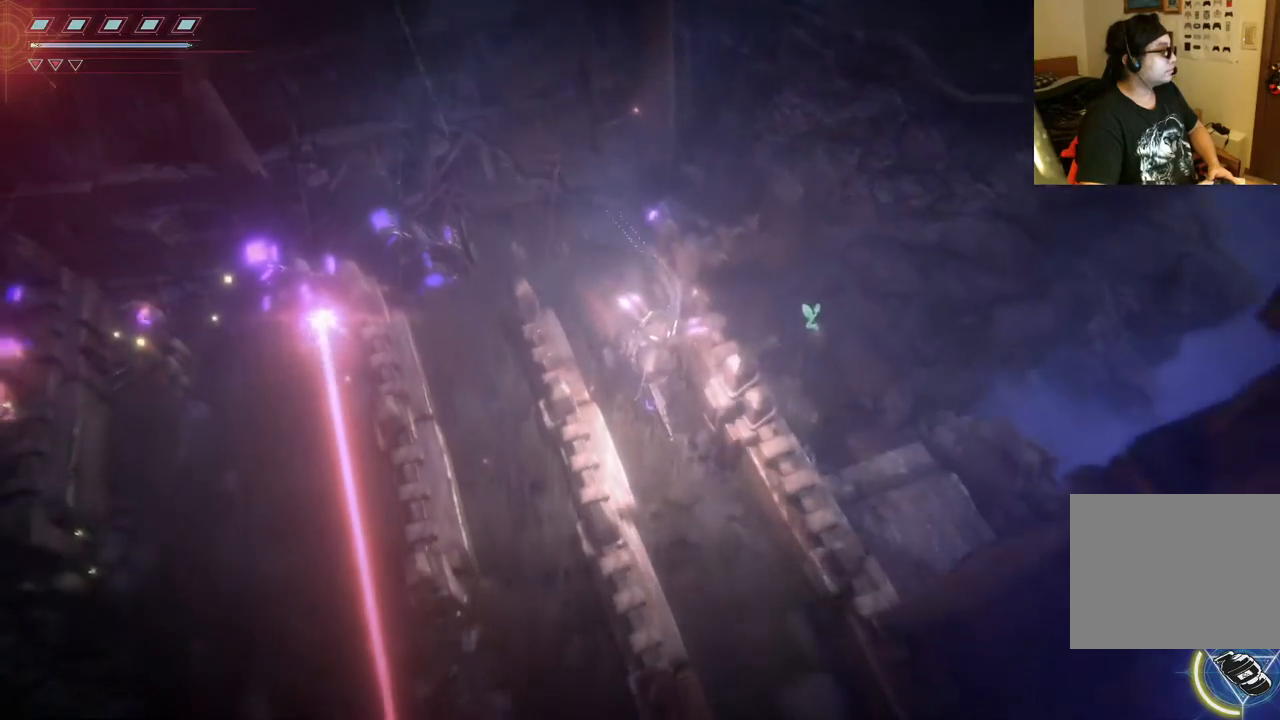
{"dt_ms": 500, "buttons": [], "left_stick": "down", "right_stick": "center", "events": []}
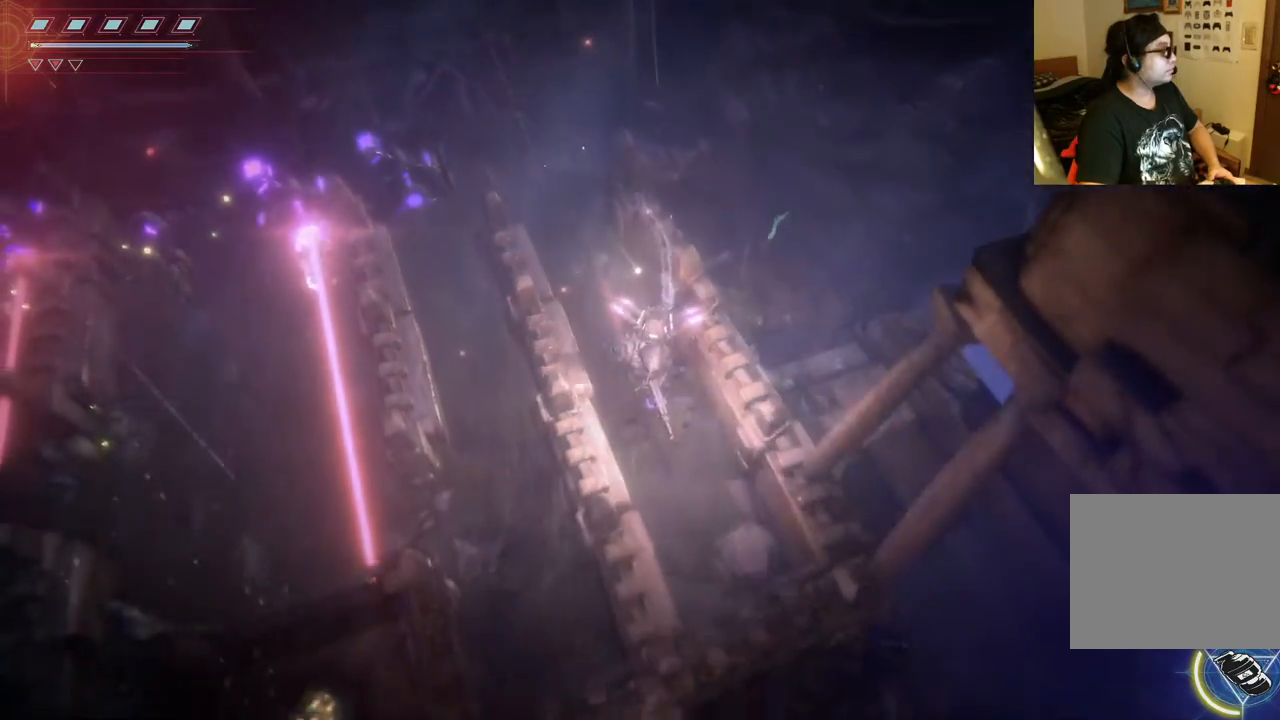
{"dt_ms": 500, "buttons": [], "left_stick": "down", "right_stick": "center", "events": []}
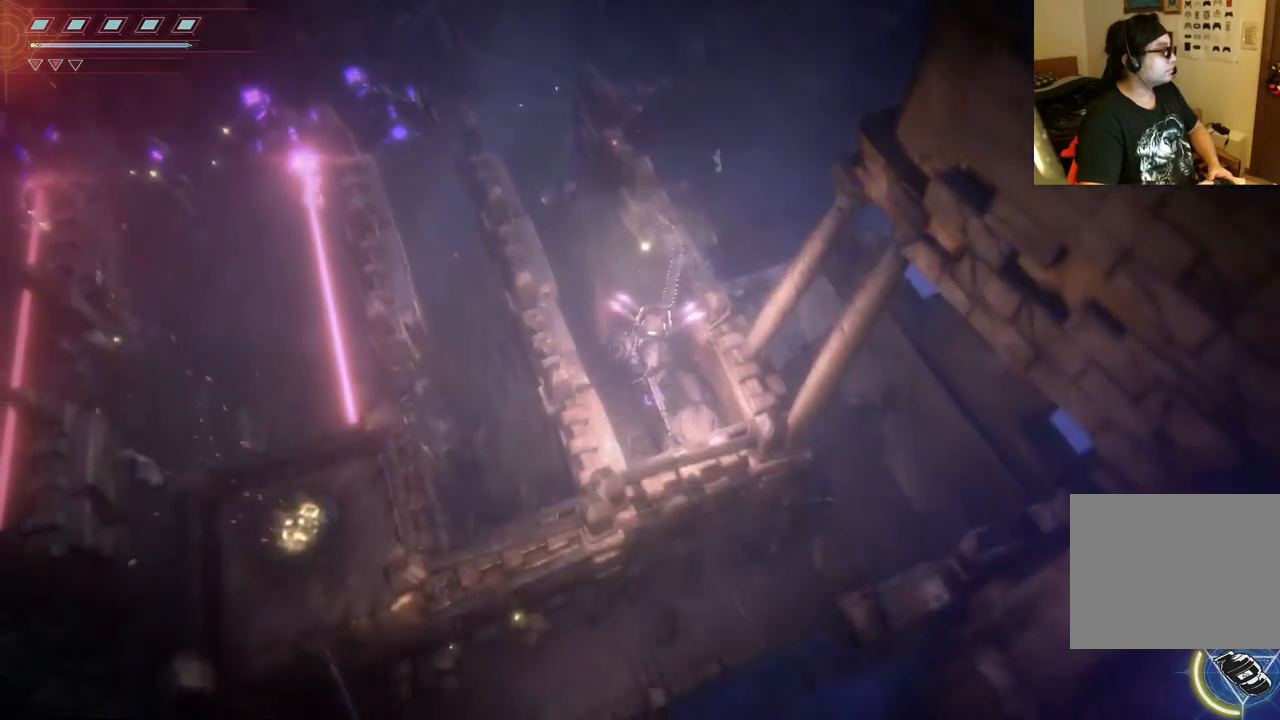
{"dt_ms": 500, "buttons": [], "left_stick": "center", "right_stick": "center", "events": [[283, "left_stick", "center"]]}
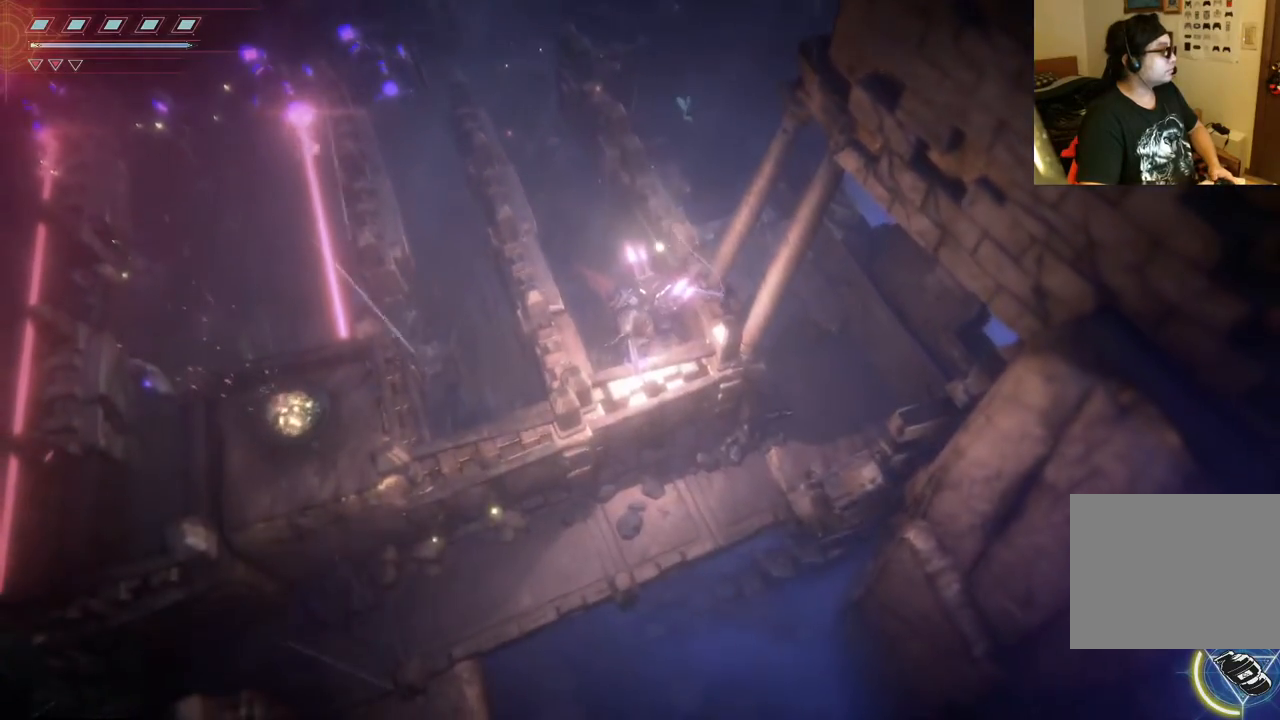
{"dt_ms": 500, "buttons": [], "left_stick": "up-left", "right_stick": "center", "events": [[500, "left_stick", "up-left"]]}
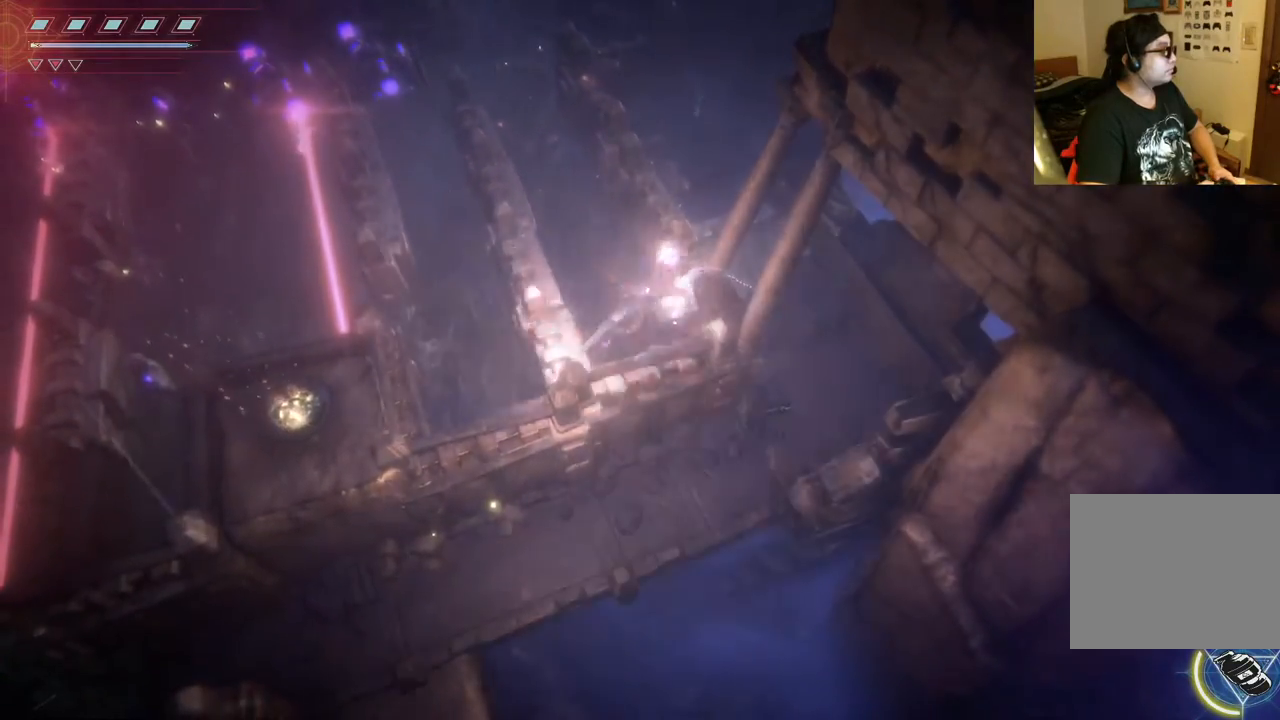
{"dt_ms": 500, "buttons": [], "left_stick": "center", "right_stick": "center", "events": [[317, "left_stick", "center"]]}
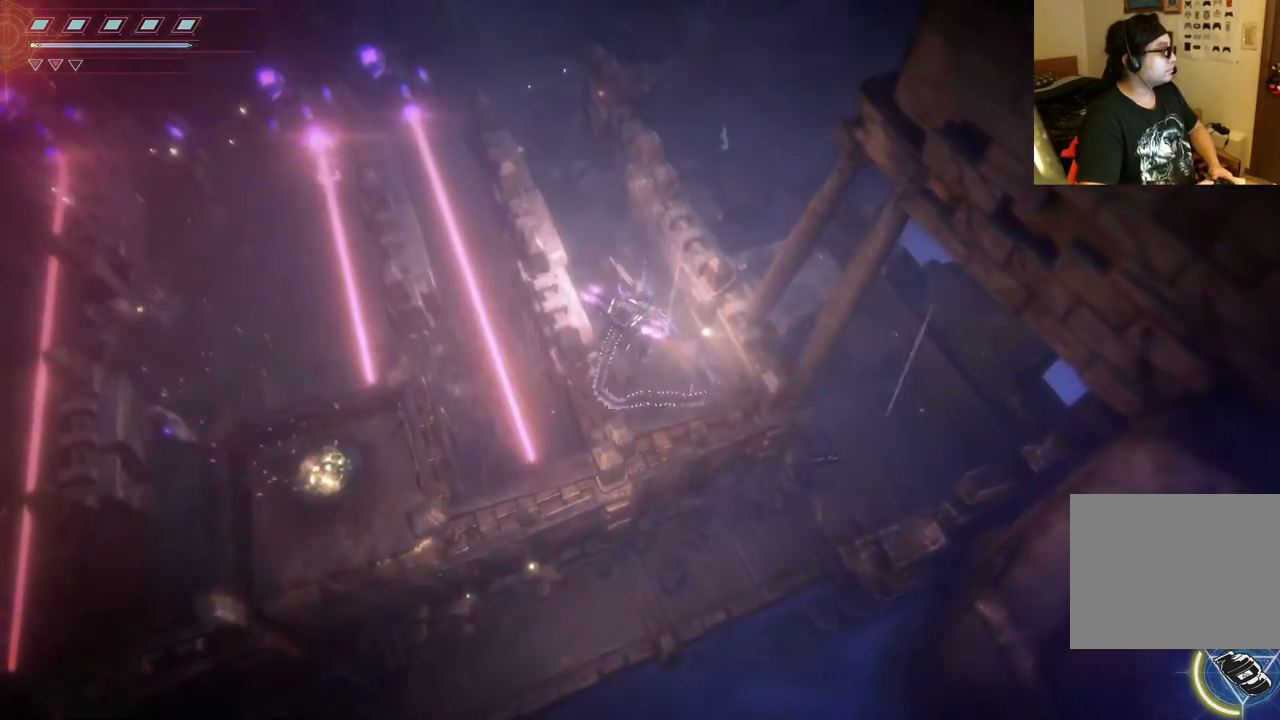
{"dt_ms": 500, "buttons": [], "left_stick": "up", "right_stick": "center", "events": [[150, "left_stick", "up"]]}
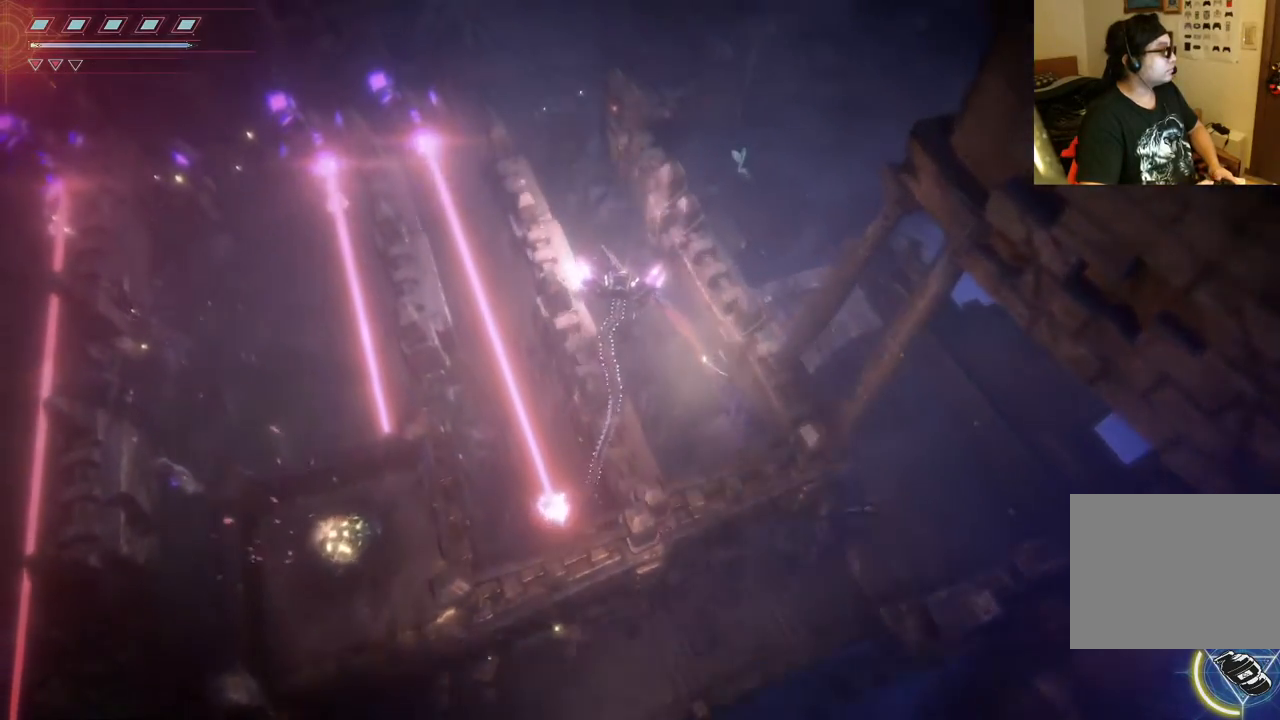
{"dt_ms": 500, "buttons": [], "left_stick": "up", "right_stick": "right", "events": [[167, "right_stick", "right"]]}